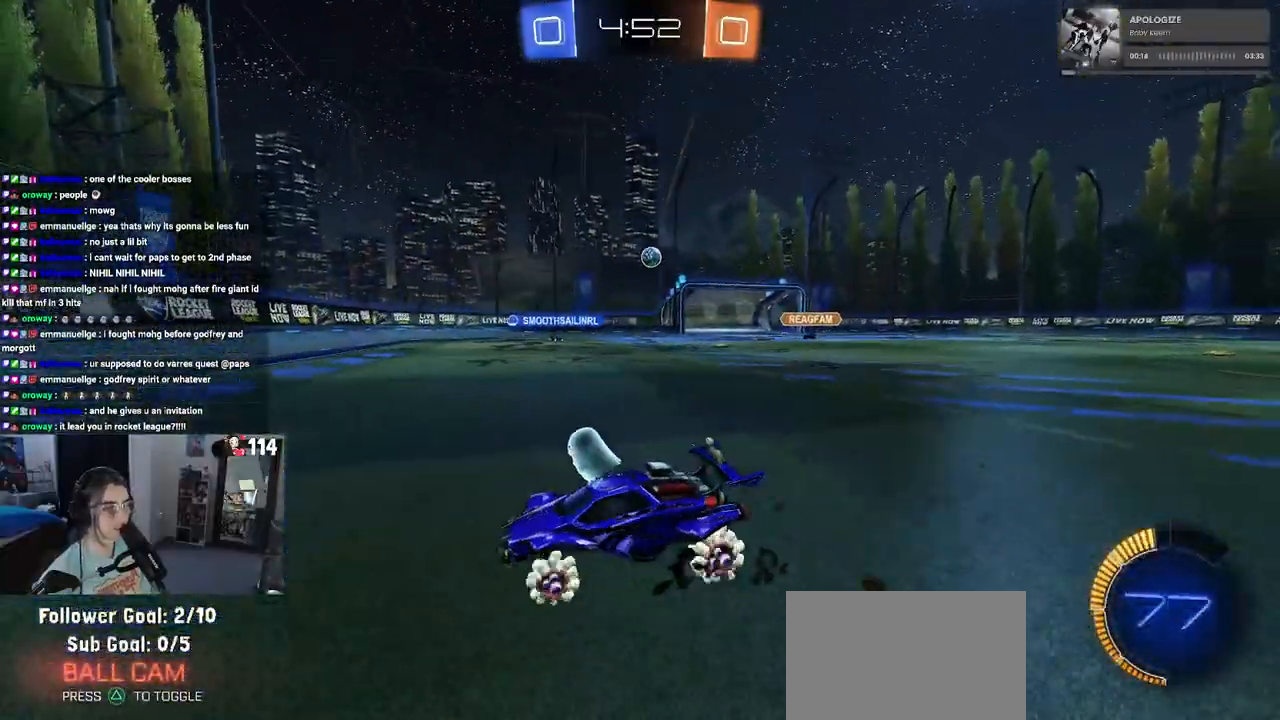
Gameplay with a controller (PlayStation layout); each line is a JSON object with the inputs held at the frame after it. "events" lists button and stick changes between this image and that frame as [ms after this image, input, new state], when the widget could be followed in between.
{"buttons": ["R2"], "left_stick": "right", "right_stick": "center", "events": []}
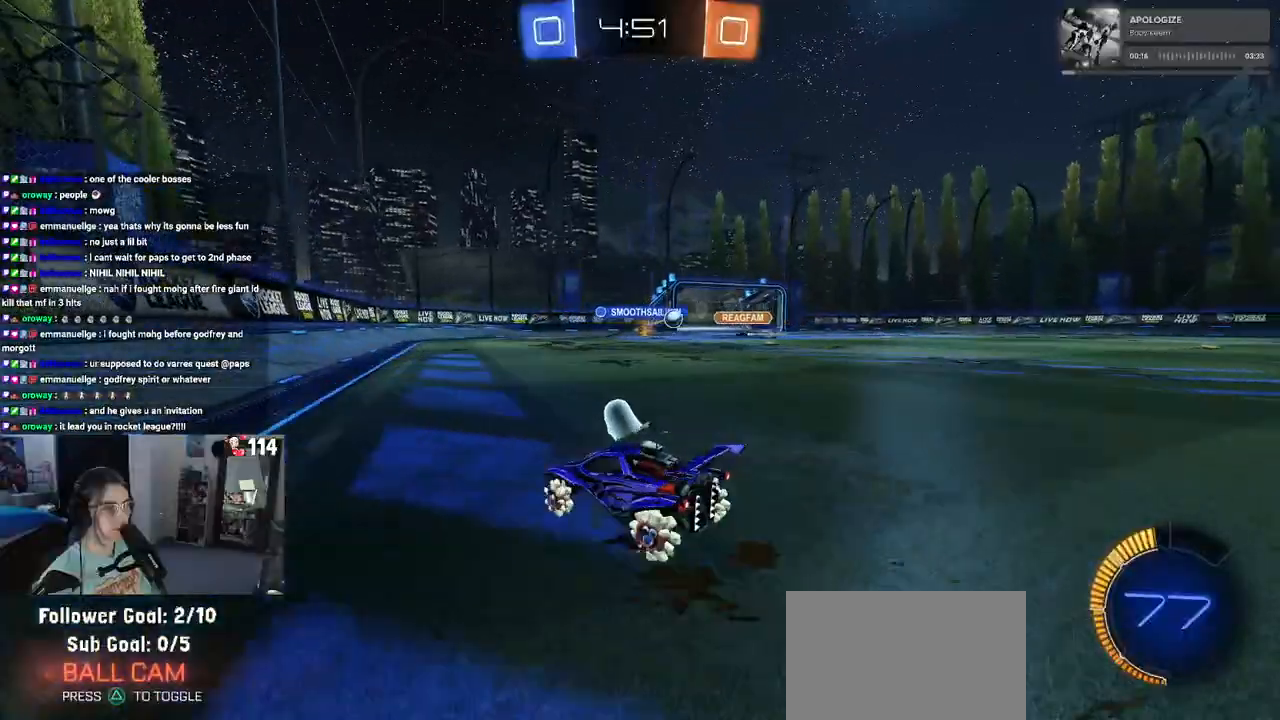
{"buttons": ["CROSS", "R1", "R2"], "left_stick": "up-left", "right_stick": "center", "events": [[267, "R1", "down"], [300, "CROSS", "down"], [333, "left_stick", "up"], [400, "CROSS", "up"], [400, "left_stick", "up-left"], [450, "CROSS", "down"]]}
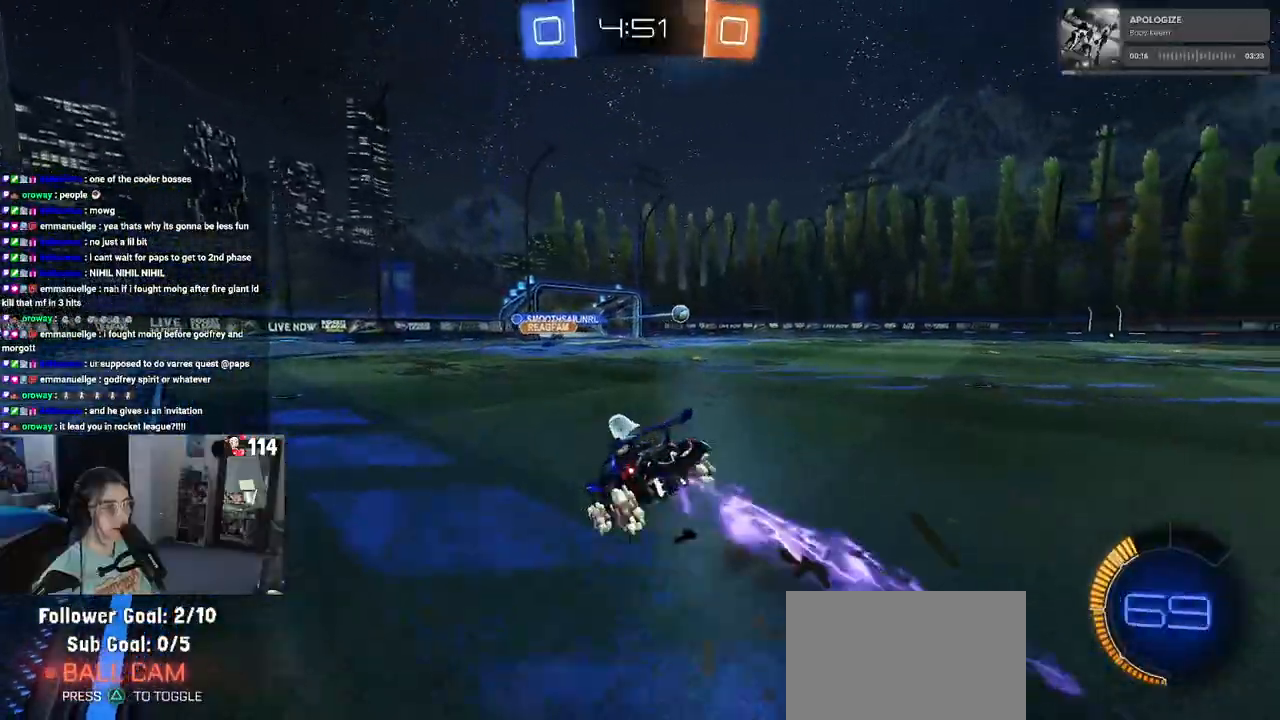
{"buttons": ["SQUARE", "R2"], "left_stick": "down-left", "right_stick": "center", "events": [[33, "SQUARE", "down"], [50, "CROSS", "up"], [50, "left_stick", "down"], [217, "left_stick", "down-left"], [267, "R1", "up"]]}
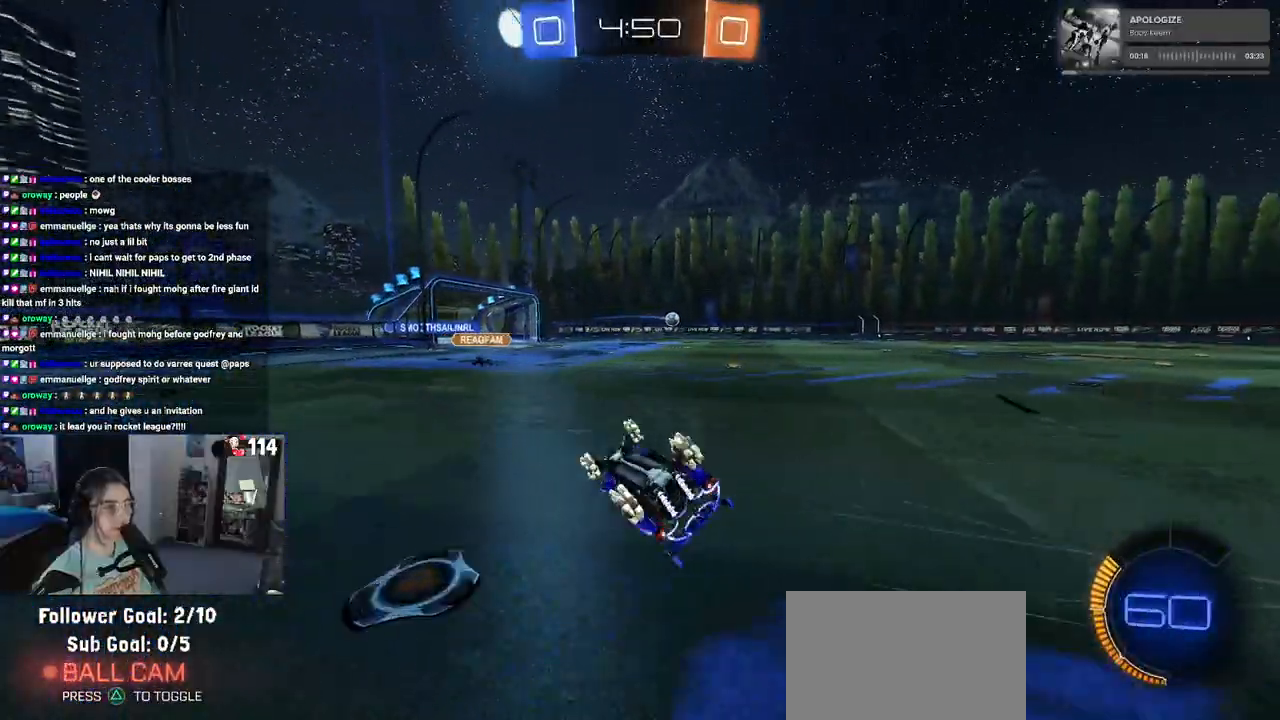
{"buttons": ["R2"], "left_stick": "right", "right_stick": "center", "events": [[283, "SQUARE", "up"], [300, "left_stick", "center"], [417, "left_stick", "right"]]}
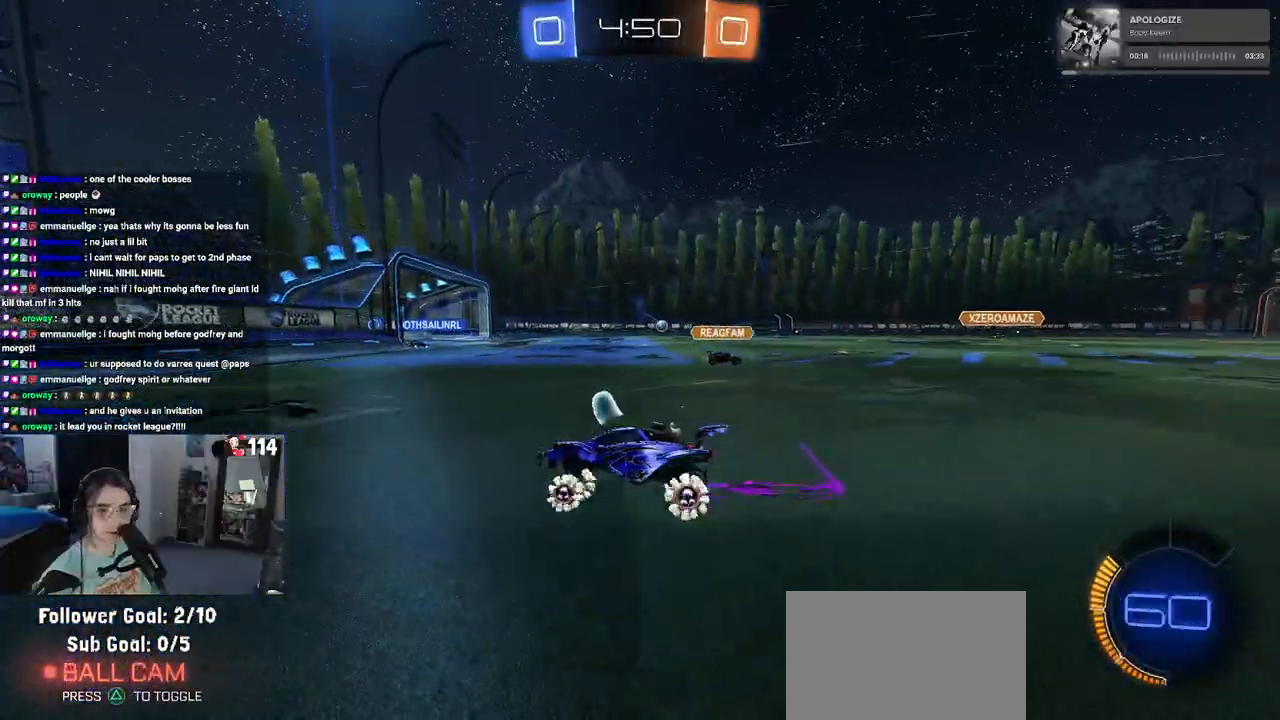
{"buttons": ["R2"], "left_stick": "right", "right_stick": "center", "events": []}
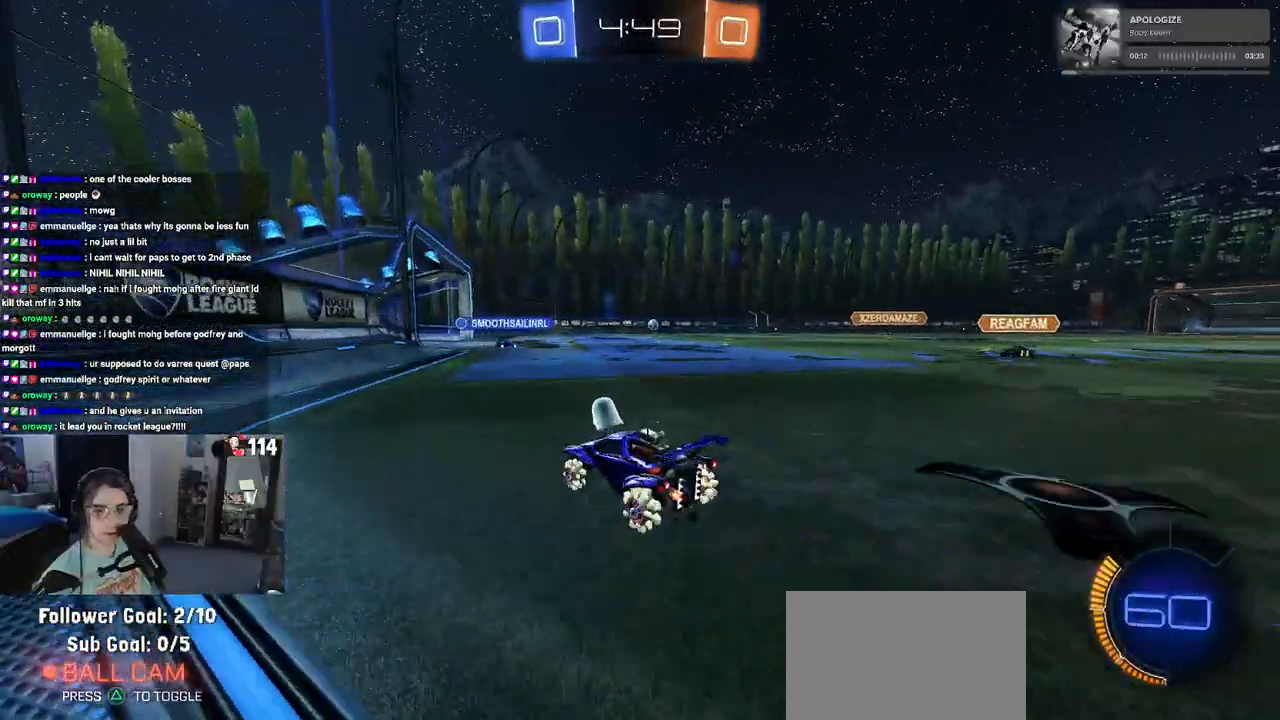
{"buttons": ["R2"], "left_stick": "center", "right_stick": "center", "events": [[283, "SQUARE", "down"], [367, "SQUARE", "up"], [433, "left_stick", "center"]]}
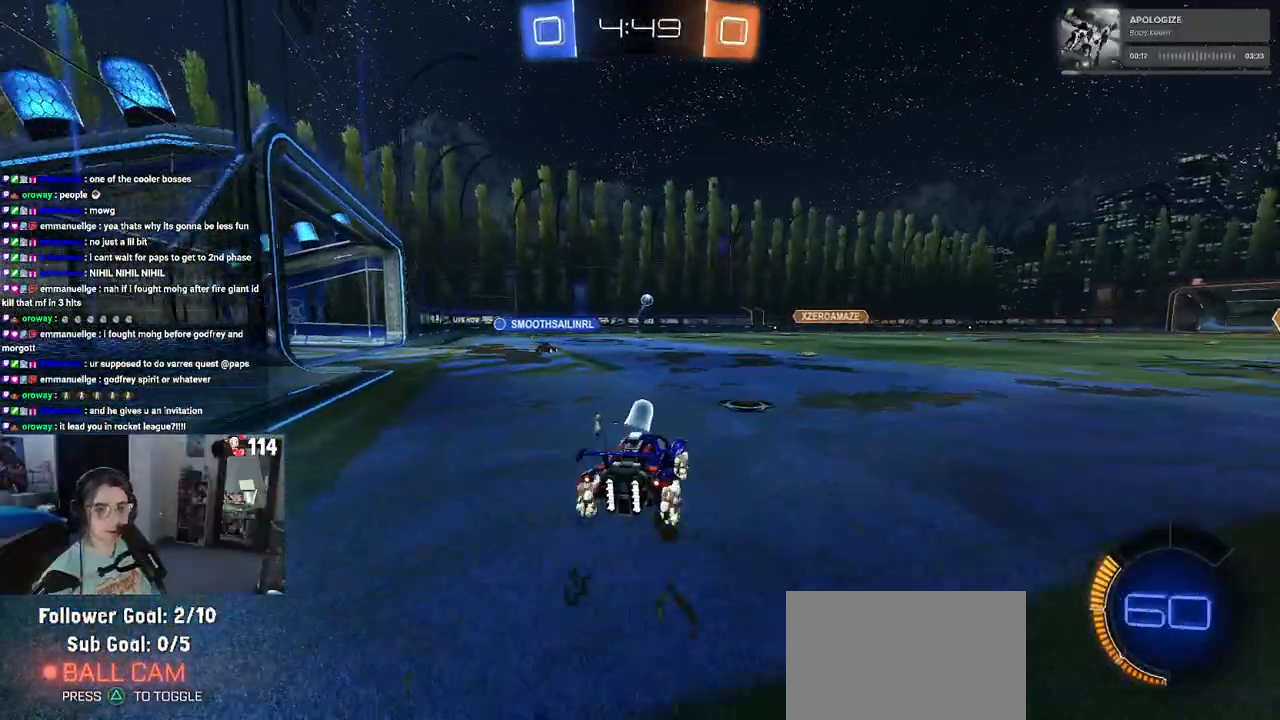
{"buttons": ["R2"], "left_stick": "center", "right_stick": "center", "events": [[33, "left_stick", "left"], [350, "left_stick", "center"]]}
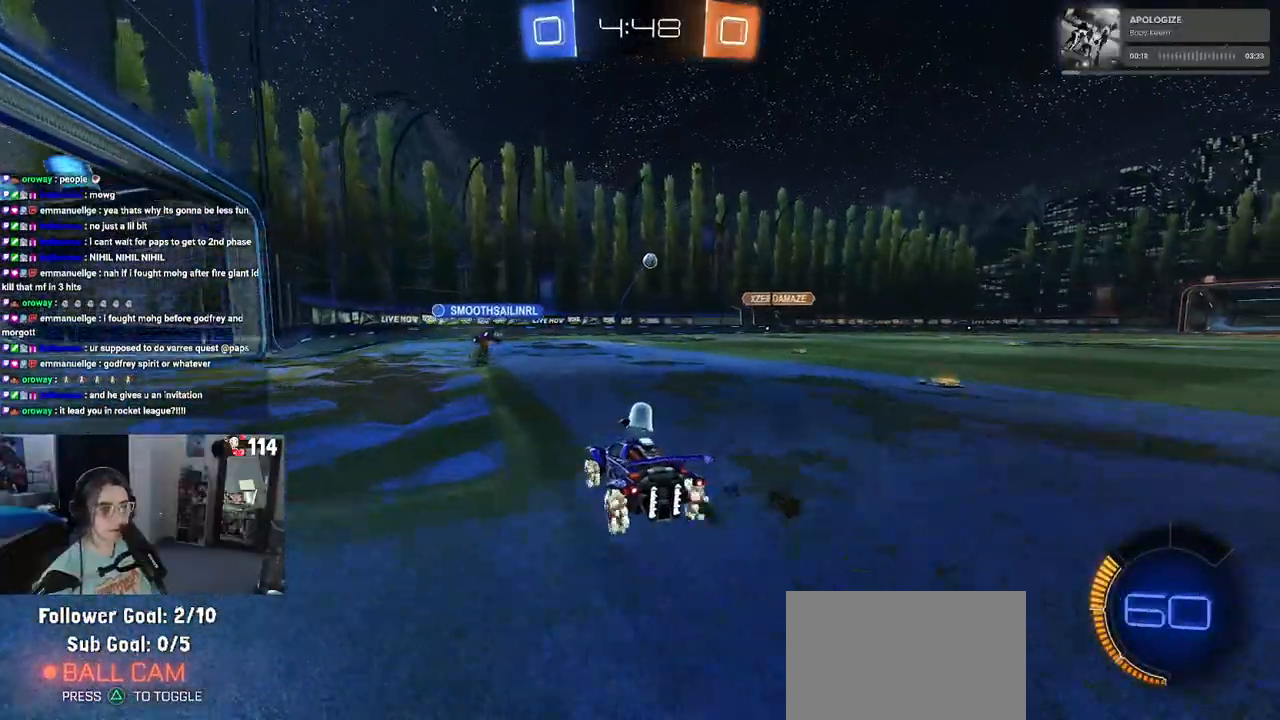
{"buttons": ["R2"], "left_stick": "center", "right_stick": "center", "events": []}
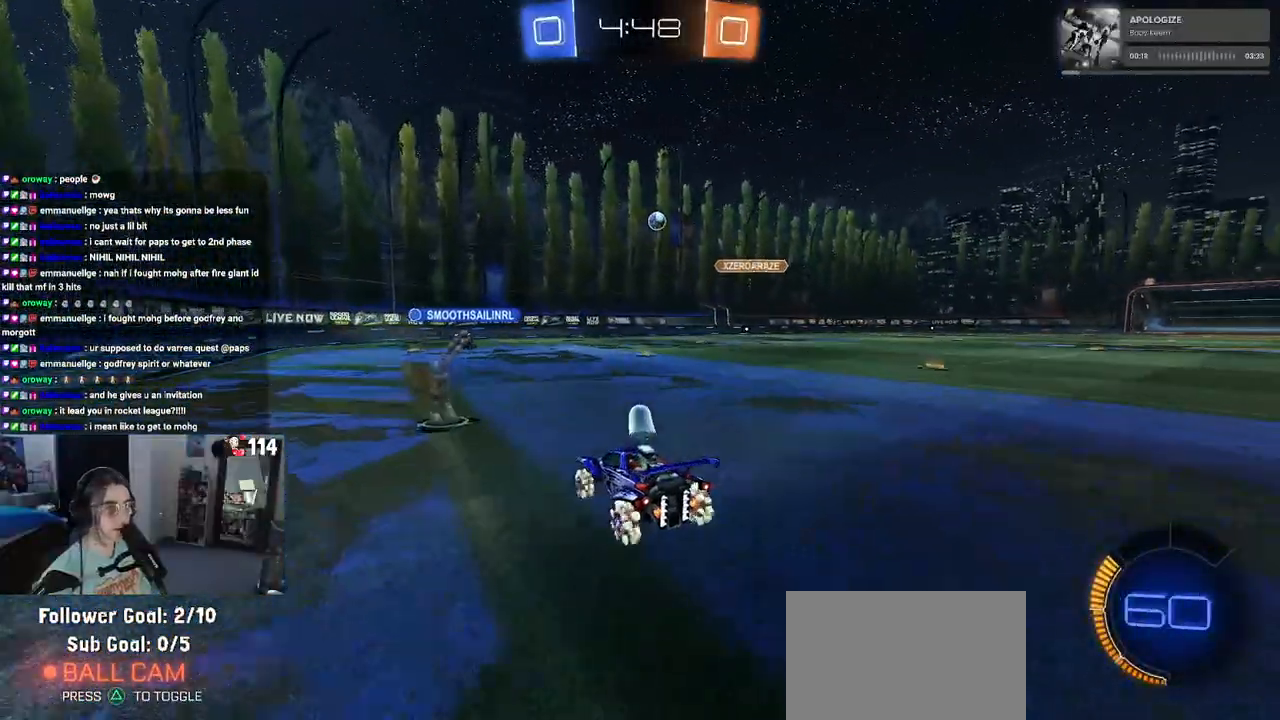
{"buttons": ["SQUARE", "R2"], "left_stick": "left", "right_stick": "center", "events": [[133, "left_stick", "left"], [500, "SQUARE", "down"]]}
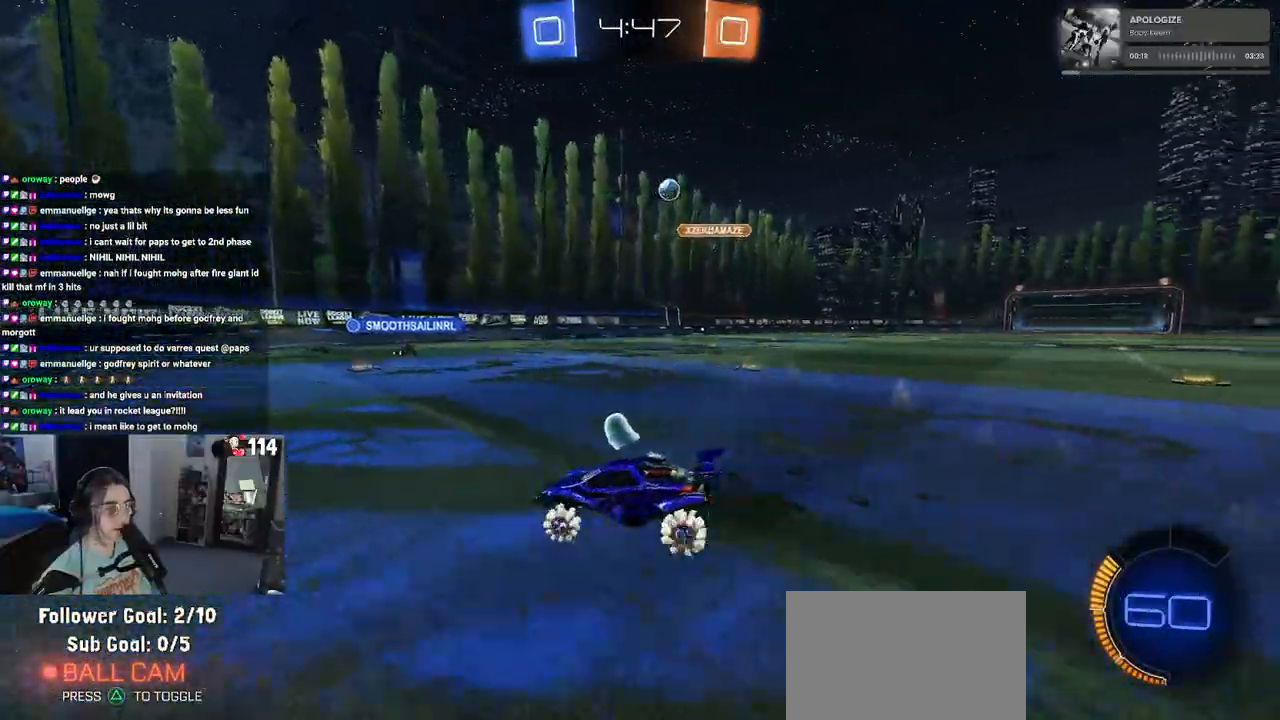
{"buttons": ["R2"], "left_stick": "left", "right_stick": "center", "events": [[300, "SQUARE", "up"]]}
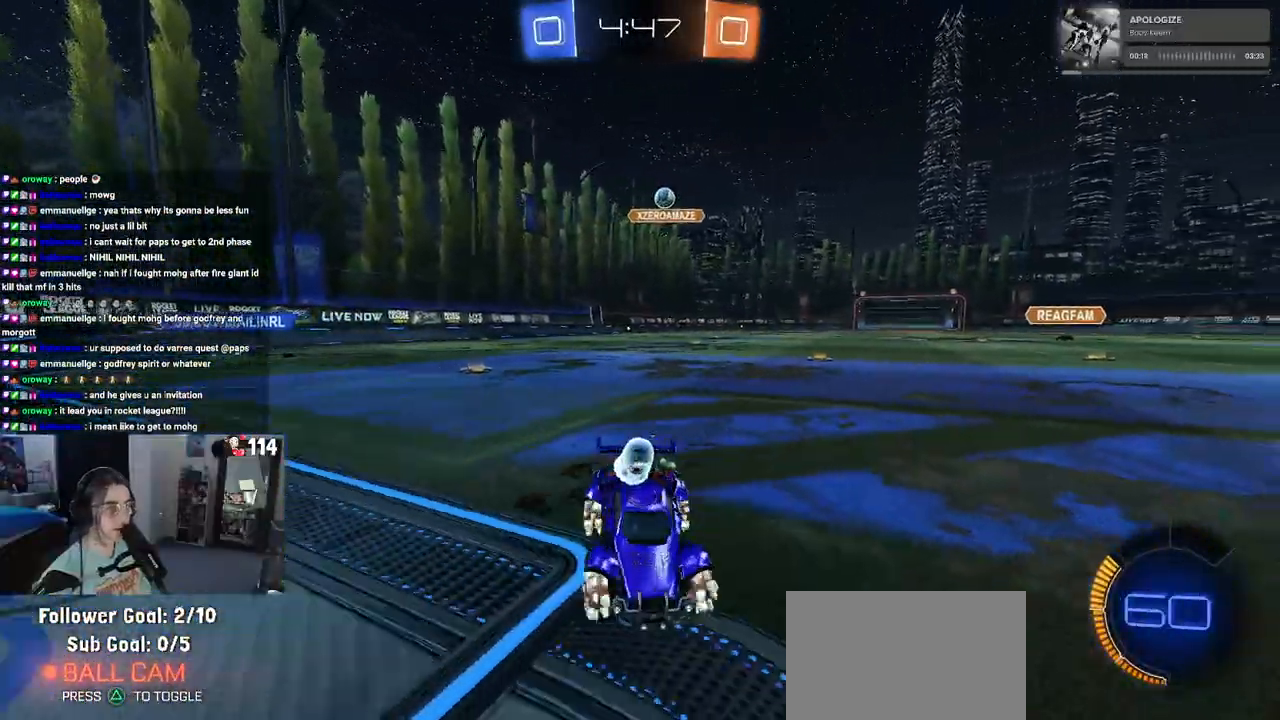
{"buttons": ["R2"], "left_stick": "left", "right_stick": "center", "events": []}
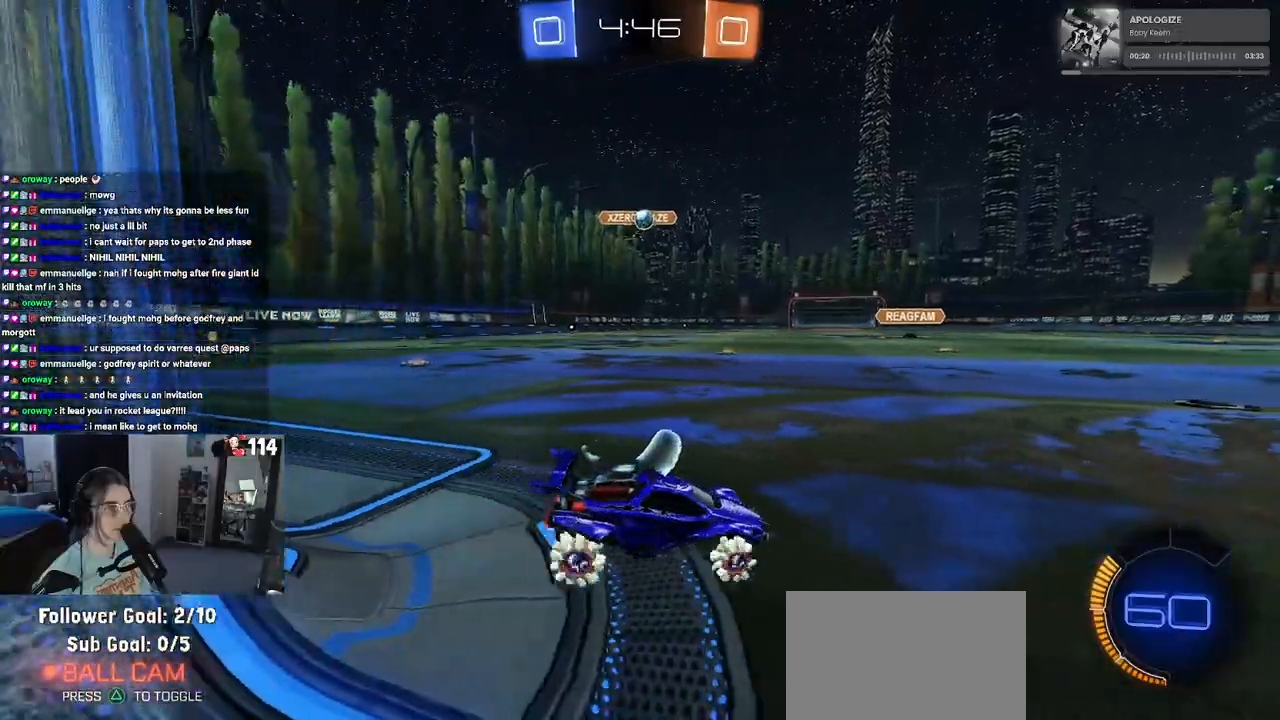
{"buttons": ["R1", "R2"], "left_stick": "left", "right_stick": "center", "events": [[283, "R1", "down"], [367, "left_stick", "center"], [500, "left_stick", "left"]]}
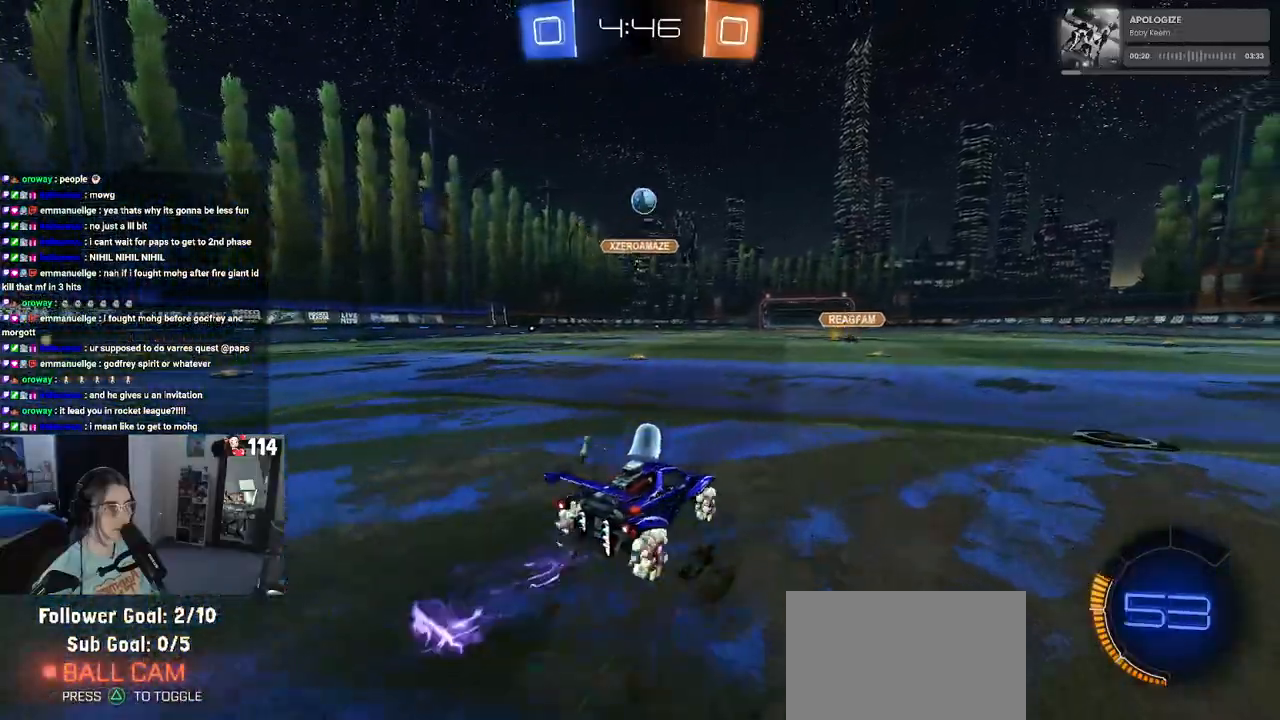
{"buttons": ["R1", "R2"], "left_stick": "center", "right_stick": "center", "events": [[50, "CROSS", "down"], [67, "left_stick", "down"], [317, "CROSS", "up"], [317, "left_stick", "center"]]}
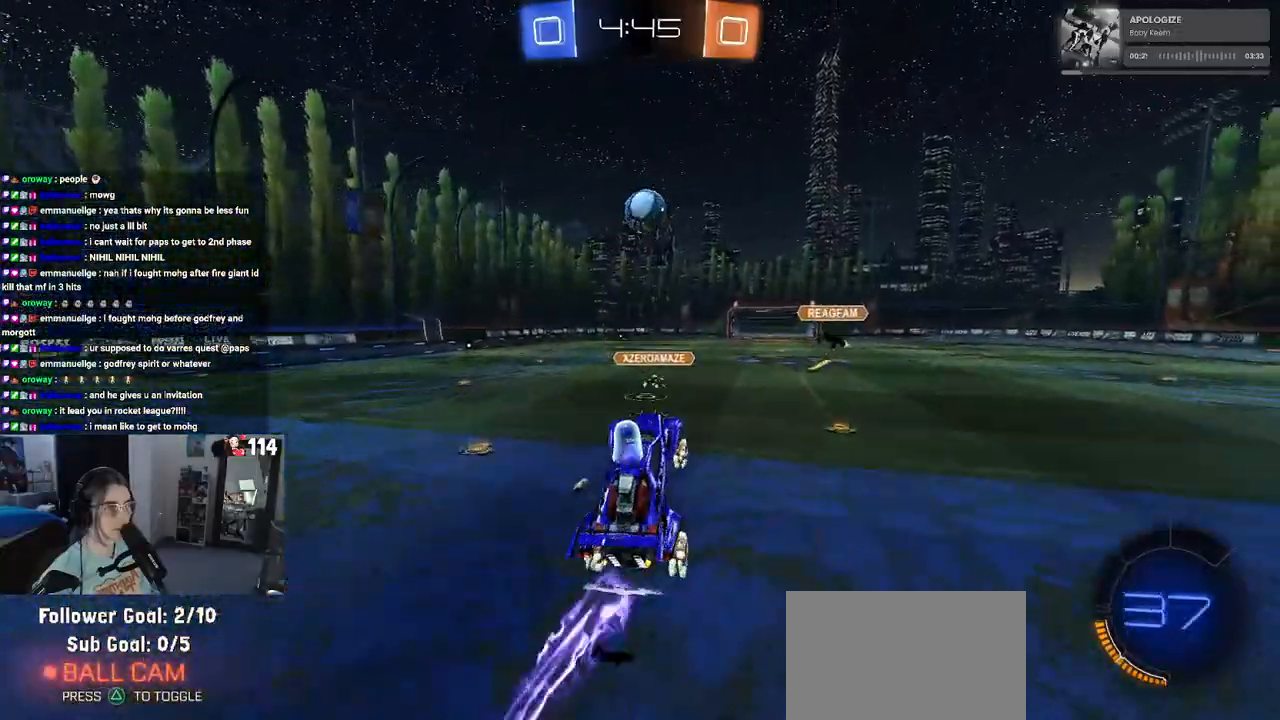
{"buttons": ["CROSS", "R1", "R2"], "left_stick": "center", "right_stick": "center", "events": [[33, "left_stick", "right"], [167, "left_stick", "center"], [333, "left_stick", "up-right"], [367, "CROSS", "down"], [500, "left_stick", "center"]]}
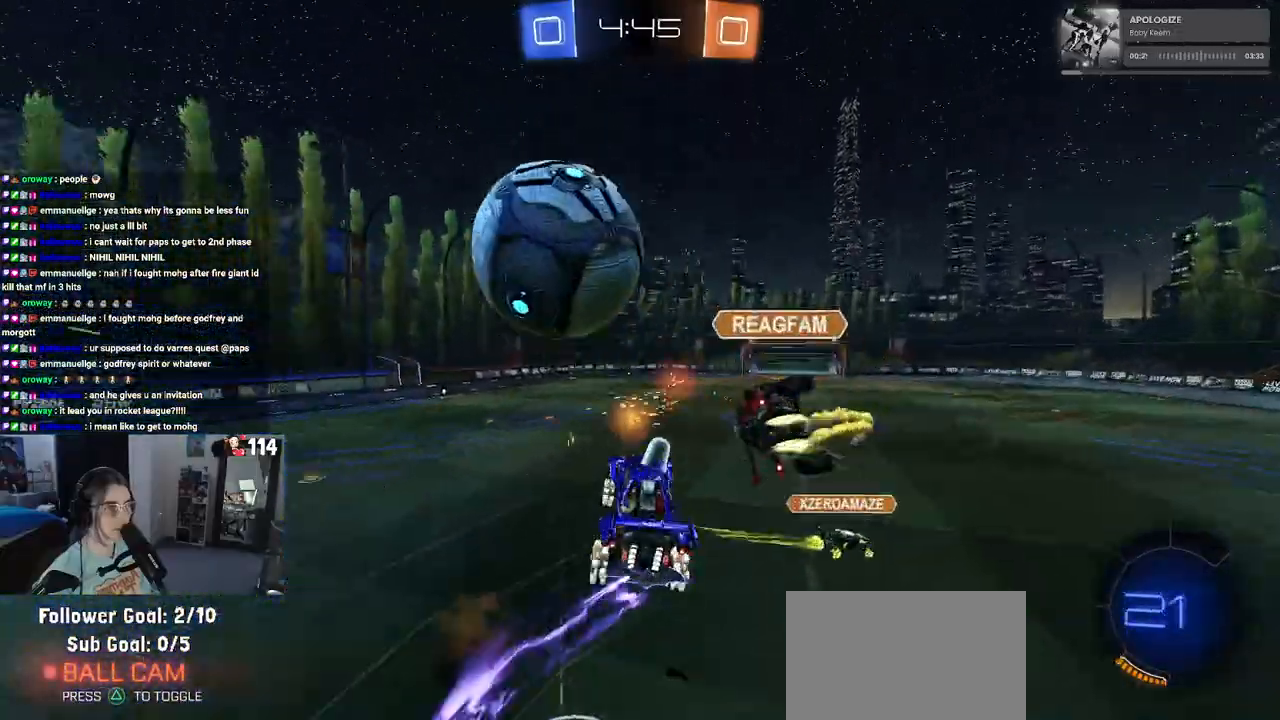
{"buttons": ["SQUARE", "R2"], "left_stick": "down-right", "right_stick": "center", "events": [[17, "left_stick", "down"], [50, "CROSS", "up"], [83, "SQUARE", "down"], [300, "R1", "up"], [467, "left_stick", "down-right"]]}
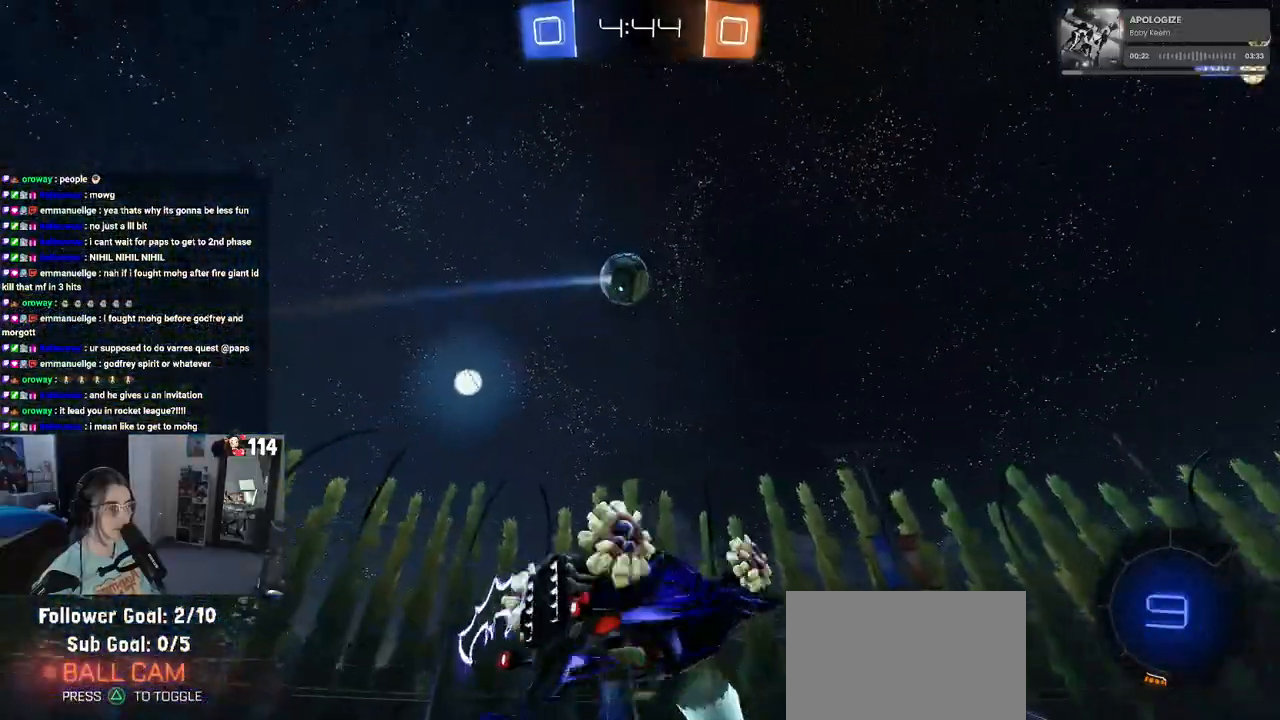
{"buttons": ["R2"], "left_stick": "right", "right_stick": "center", "events": [[300, "left_stick", "right"], [500, "SQUARE", "up"]]}
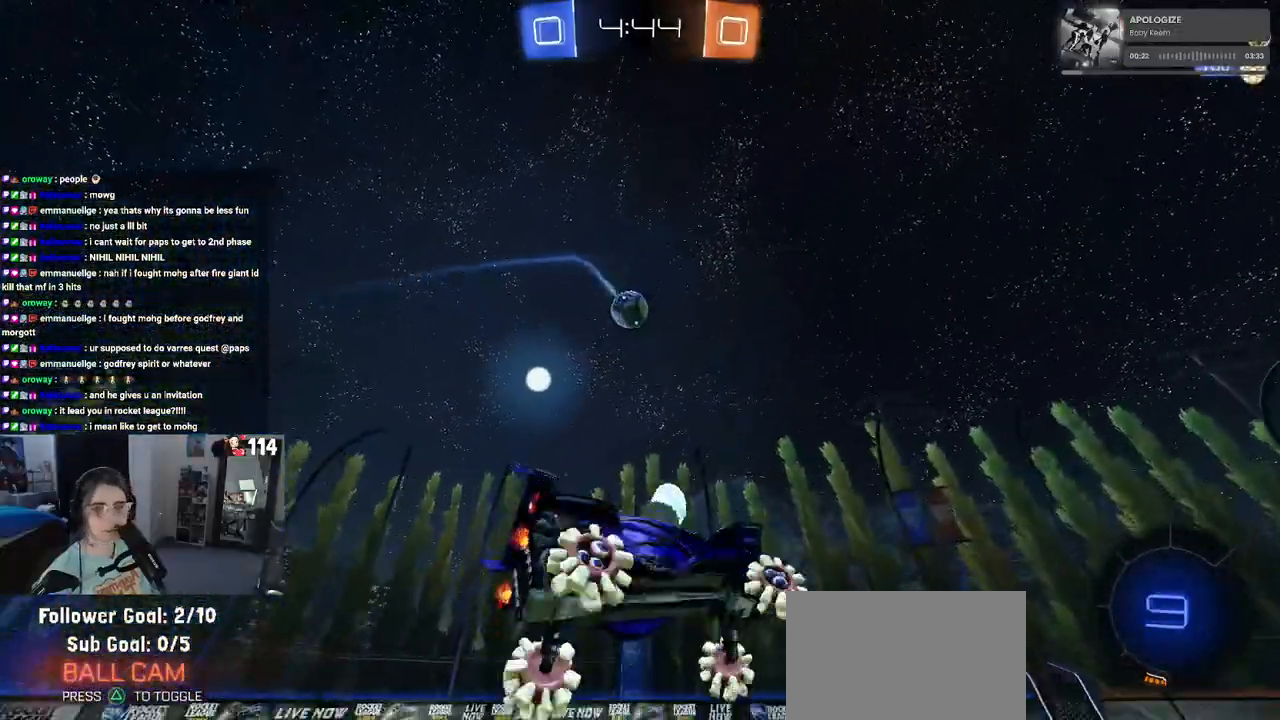
{"buttons": ["R1", "R2"], "left_stick": "down-right", "right_stick": "center", "events": [[217, "TRIANGLE", "down"], [350, "TRIANGLE", "up"], [450, "R1", "down"], [450, "left_stick", "down-right"]]}
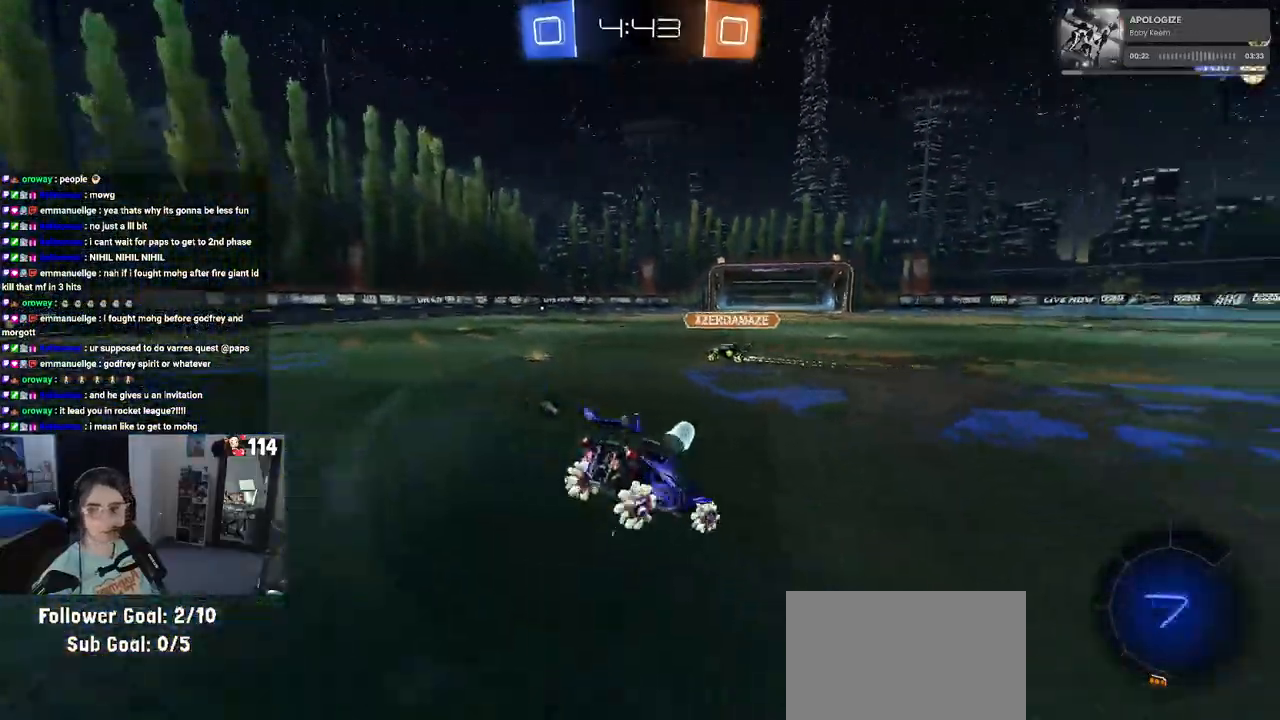
{"buttons": ["R2"], "left_stick": "left", "right_stick": "center", "events": [[217, "left_stick", "right"], [367, "left_stick", "center"], [467, "R1", "up"], [467, "left_stick", "left"]]}
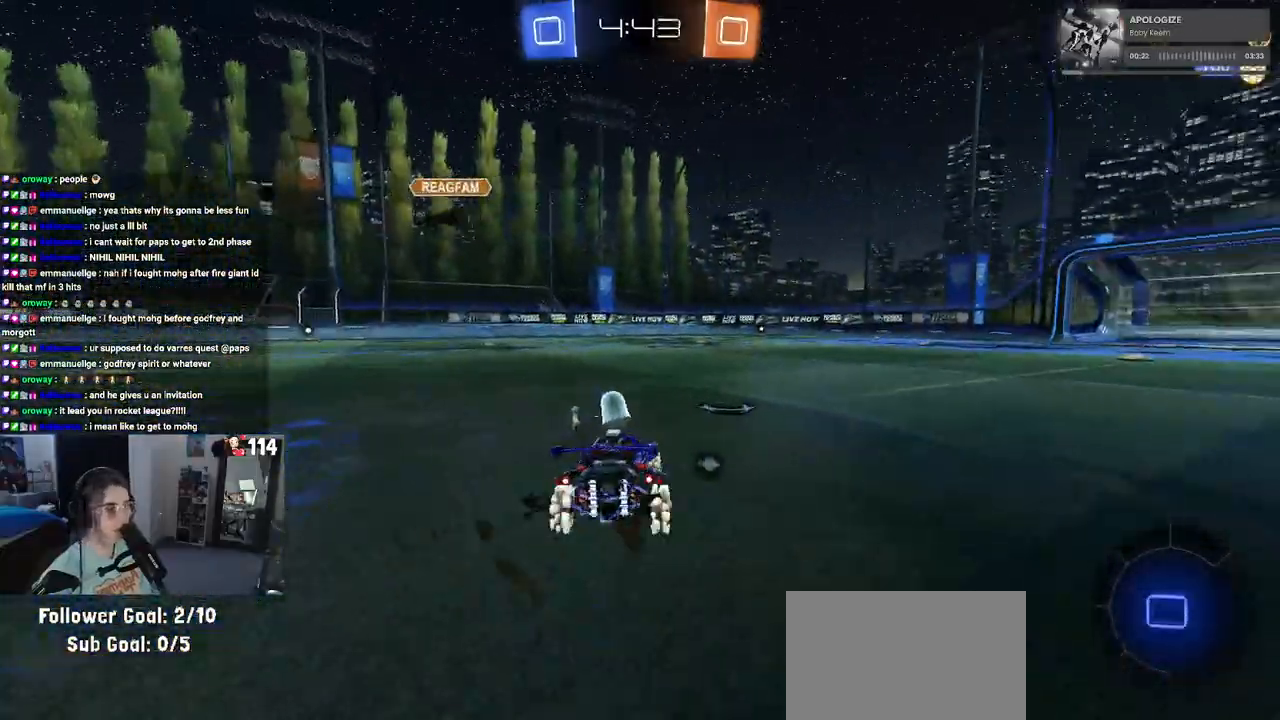
{"buttons": ["CROSS", "R2"], "left_stick": "up-left", "right_stick": "center", "events": [[67, "left_stick", "center"], [167, "left_stick", "right"], [433, "CROSS", "down"], [483, "left_stick", "up-left"]]}
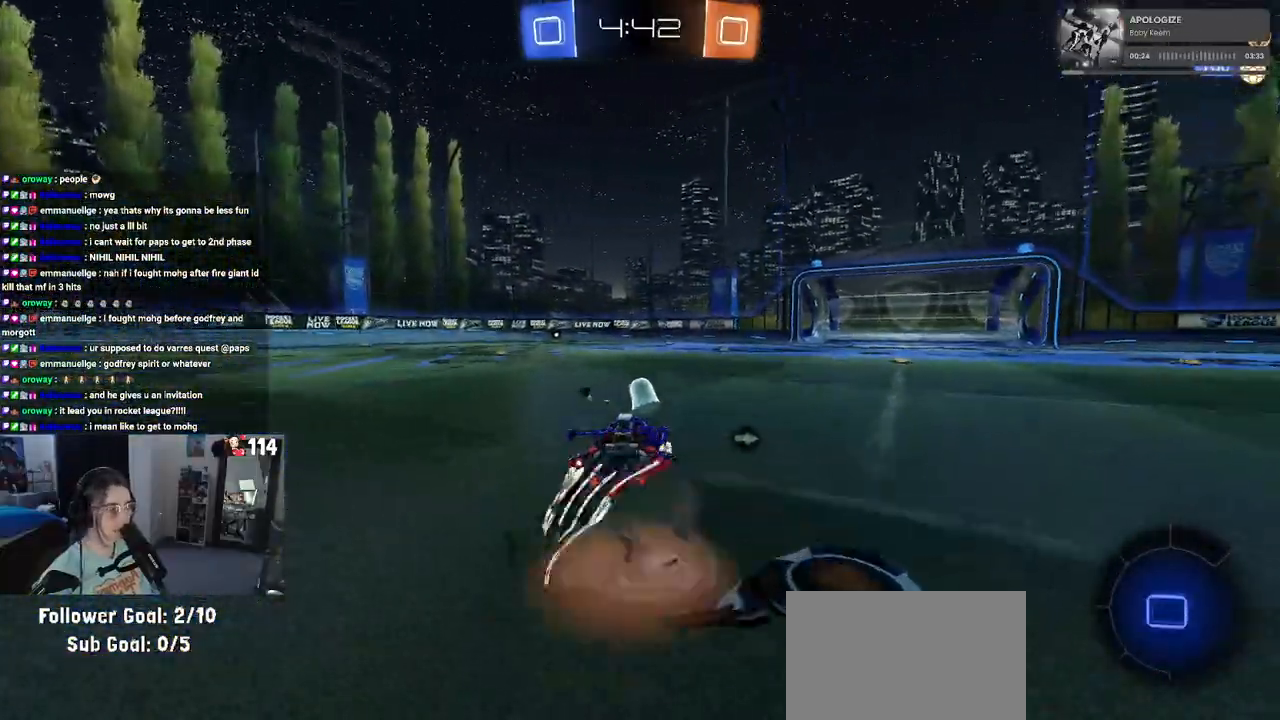
{"buttons": ["SQUARE", "R2"], "left_stick": "down", "right_stick": "center", "events": [[17, "CROSS", "up"], [83, "CROSS", "down"], [150, "SQUARE", "down"], [167, "left_stick", "down"], [183, "CROSS", "up"]]}
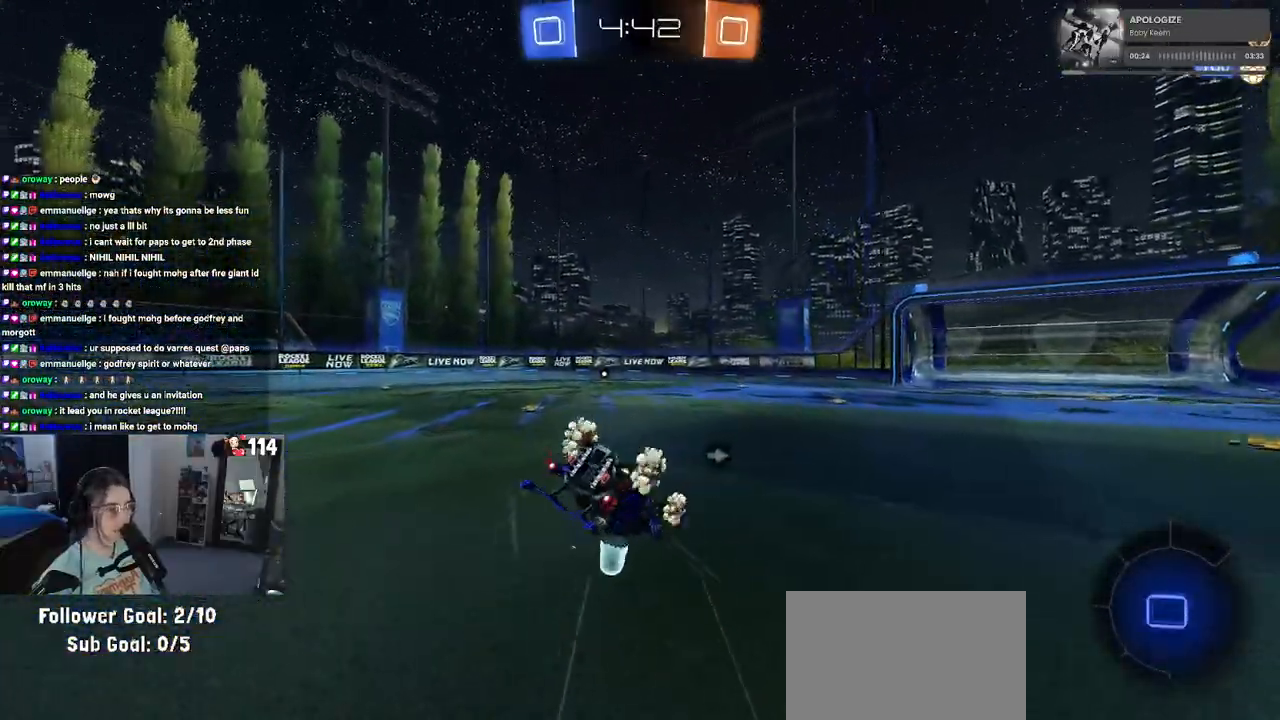
{"buttons": ["SQUARE", "R2"], "left_stick": "down-left", "right_stick": "center", "events": [[33, "left_stick", "down-left"]]}
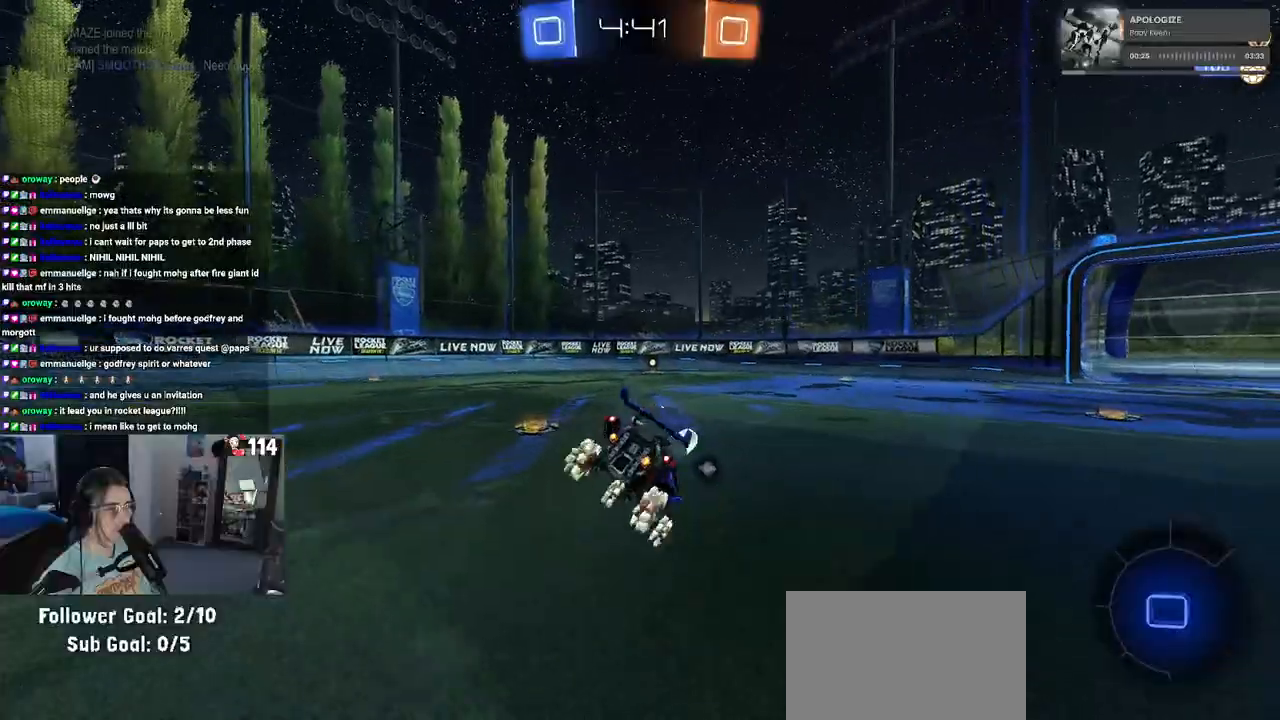
{"buttons": ["R2"], "left_stick": "center", "right_stick": "center", "events": [[17, "SQUARE", "up"], [167, "left_stick", "down"], [200, "CROSS", "down"], [233, "CROSS", "up"], [483, "left_stick", "center"]]}
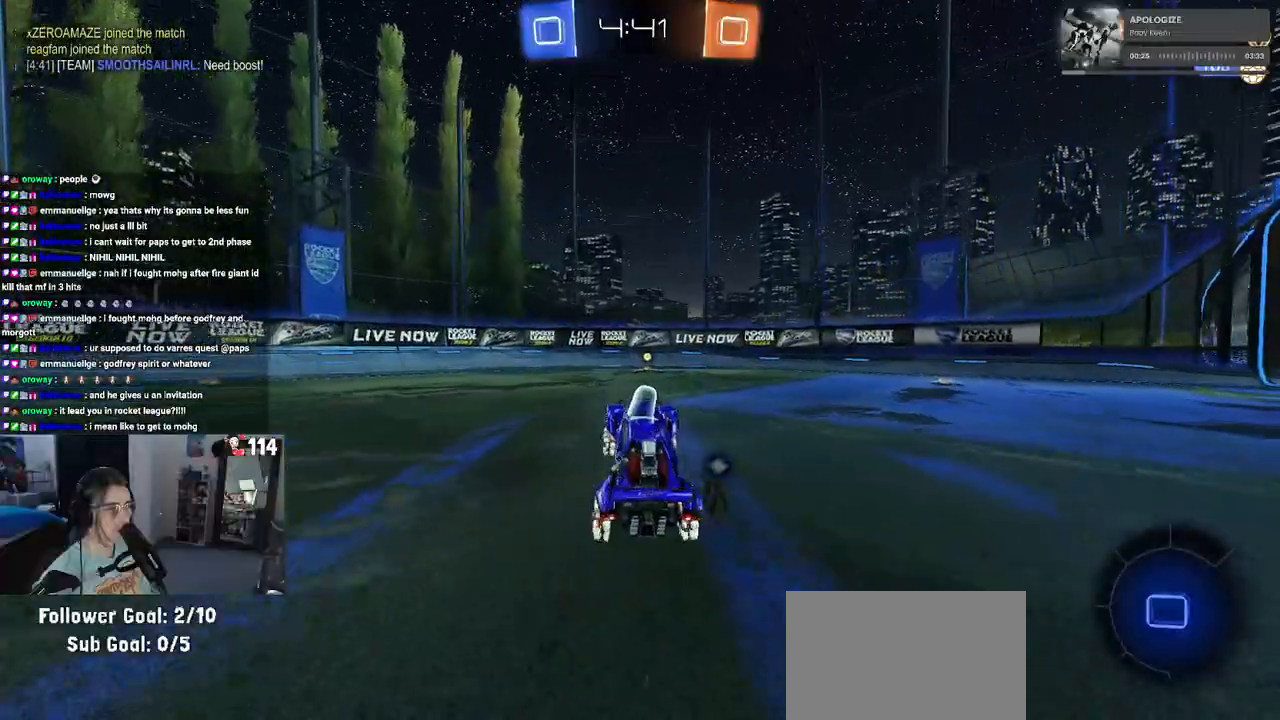
{"buttons": ["R2"], "left_stick": "left", "right_stick": "center", "events": [[50, "left_stick", "up"], [67, "CROSS", "down"], [117, "CROSS", "up"], [217, "left_stick", "center"], [400, "TRIANGLE", "down"], [433, "left_stick", "left"], [500, "TRIANGLE", "up"]]}
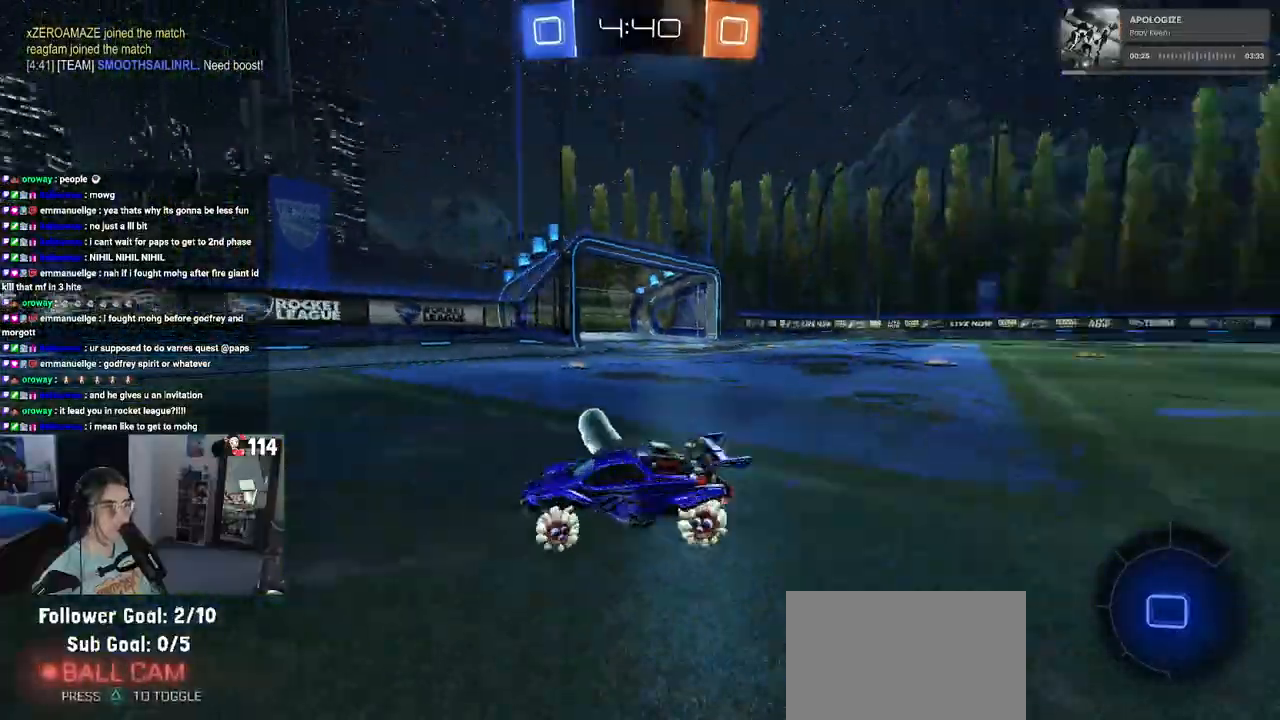
{"buttons": ["R2"], "left_stick": "right", "right_stick": "center", "events": [[83, "left_stick", "center"], [167, "left_stick", "right"], [217, "SQUARE", "down"], [417, "SQUARE", "up"]]}
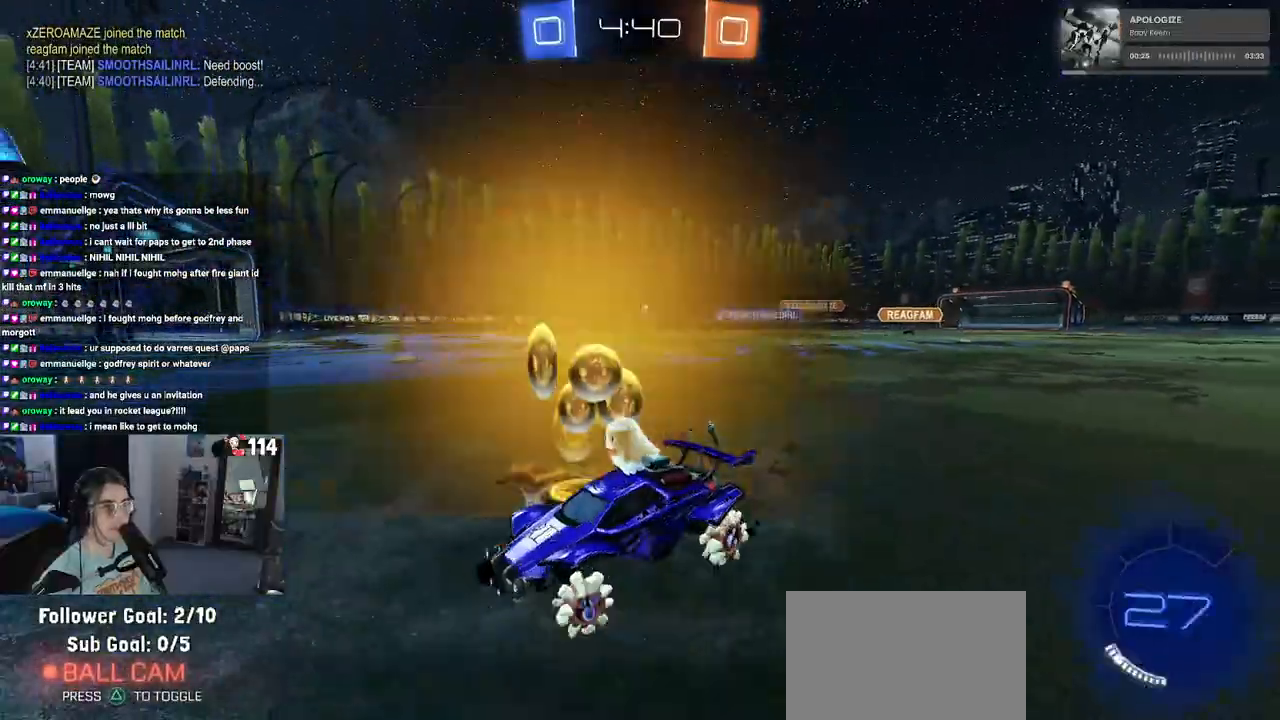
{"buttons": ["R2"], "left_stick": "right", "right_stick": "center", "events": []}
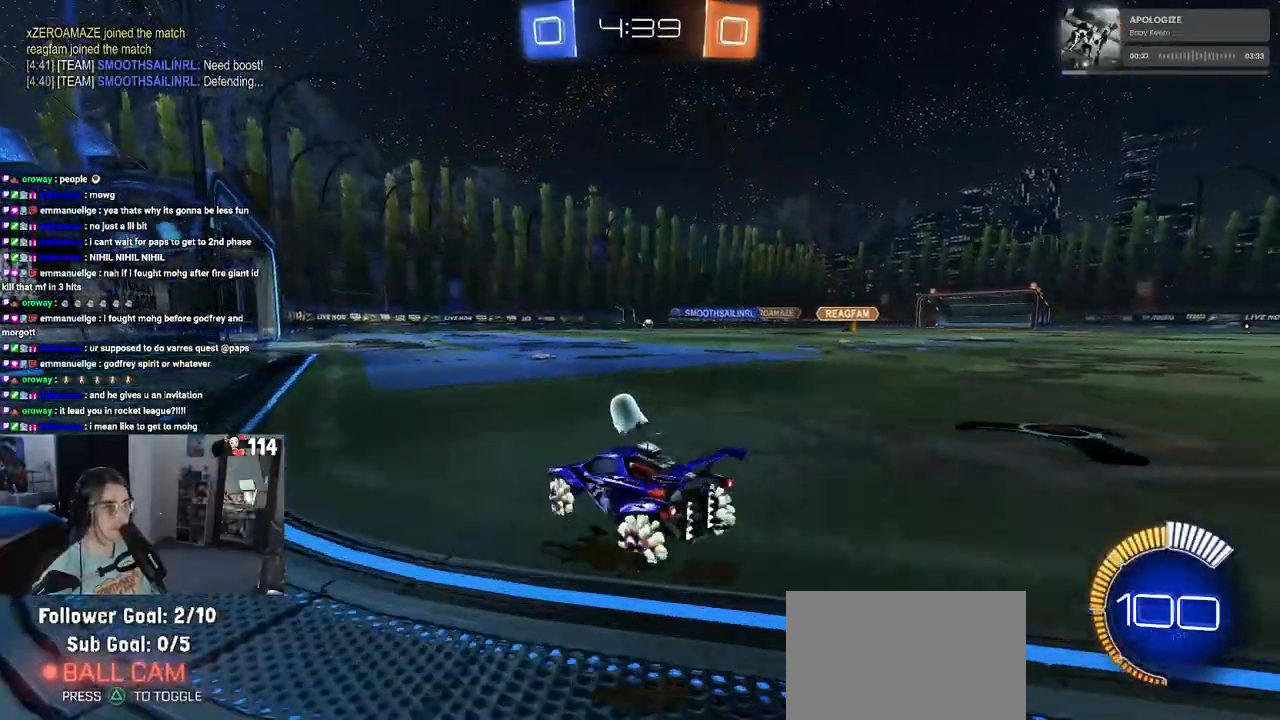
{"buttons": ["R1", "R2"], "left_stick": "center", "right_stick": "center", "events": [[100, "R1", "down"], [267, "left_stick", "center"]]}
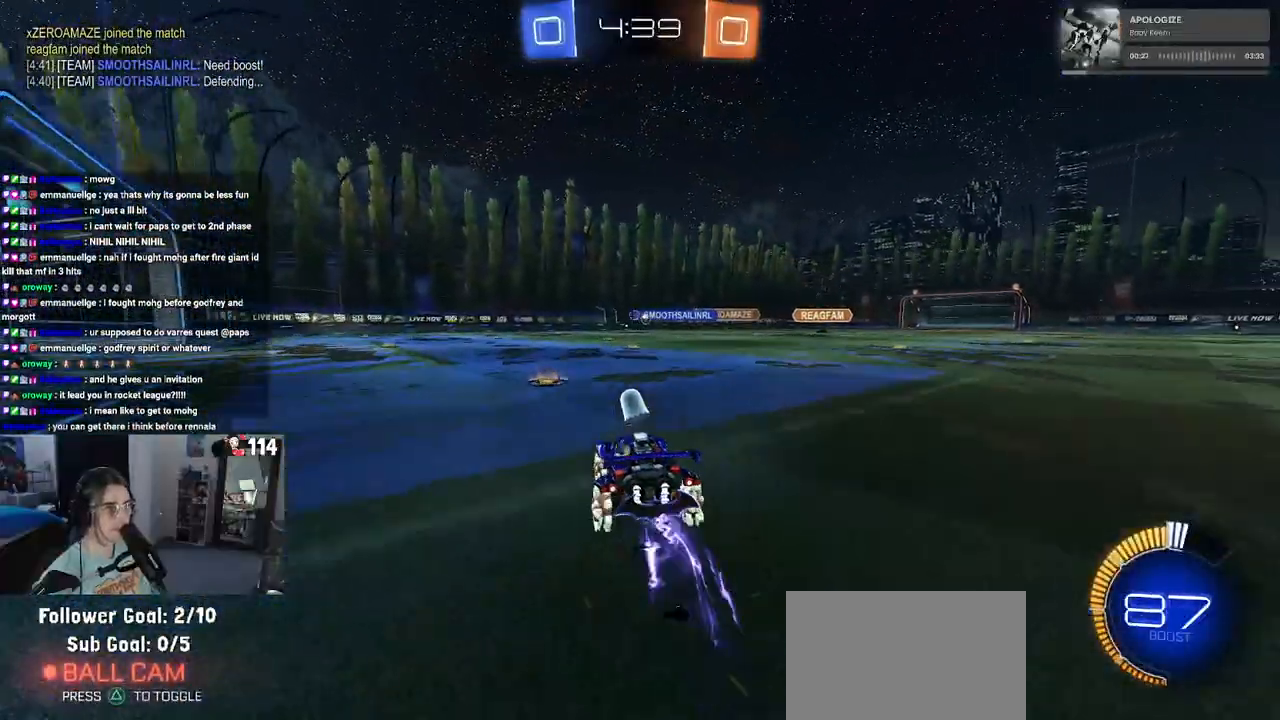
{"buttons": ["R2"], "left_stick": "center", "right_stick": "center", "events": [[17, "left_stick", "left"], [167, "left_stick", "center"], [200, "R1", "up"], [267, "left_stick", "down-right"], [450, "left_stick", "center"]]}
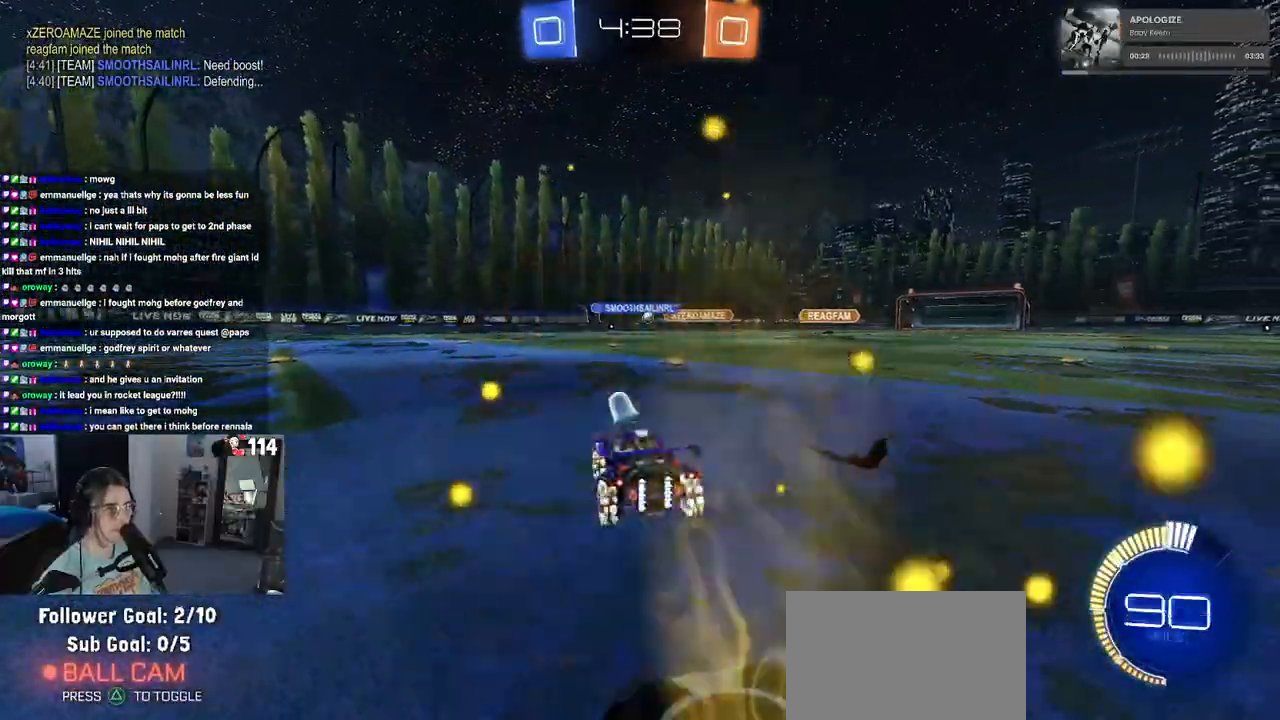
{"buttons": ["R1", "R2"], "left_stick": "left", "right_stick": "center", "events": [[167, "left_stick", "right"], [250, "R1", "down"], [400, "left_stick", "center"], [483, "left_stick", "left"]]}